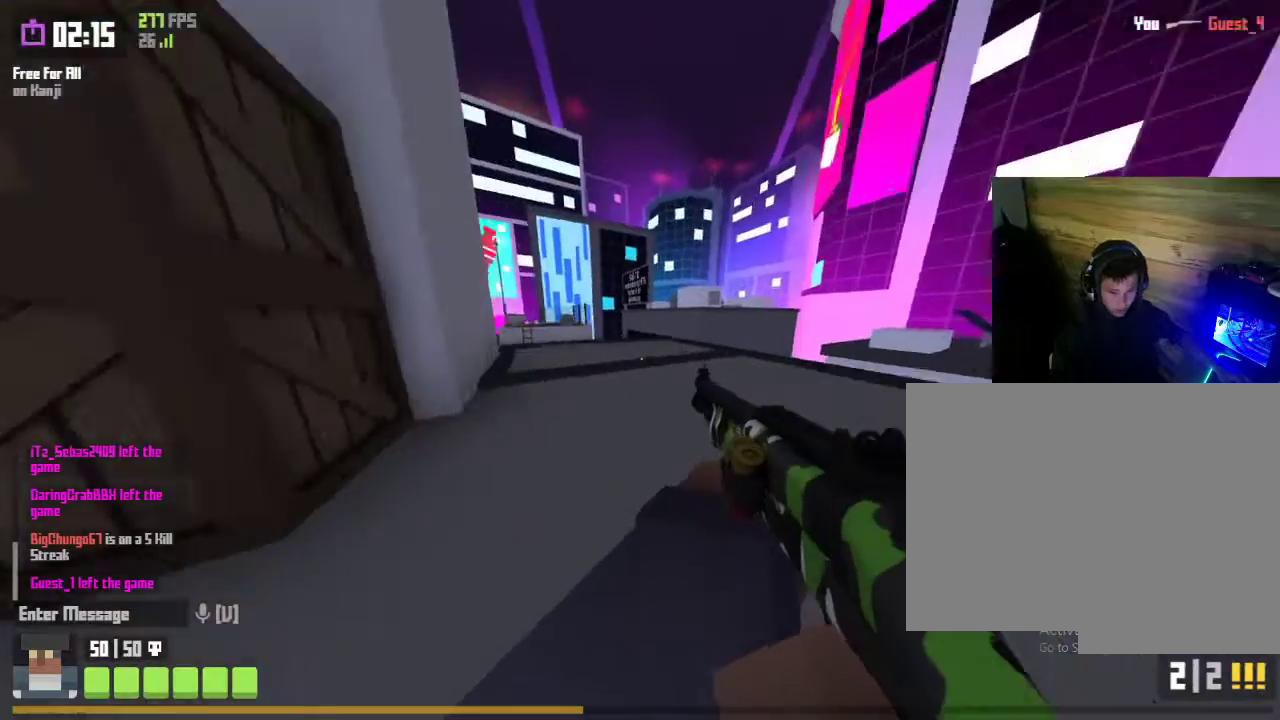
Gameplay with keyboard and mouse; each line is a JSON object with the keys and mouse buttons held at the frame after it. "events" lists presses ("down") and releases ("up") of "1", "2", "3", "4", "5", "a", "alt", "c", "caps_lock", "ctrl", "d", "e", "f", "g", "q", "r", "s", "shift", "space", "t", "tab", "v", "w", "x", "z", "mouse_left", "mouse_wheel" and "mouse_right" between this image and that frame as [ms after this image, input, new state], when the widget could be followed in between. "mouse_left", "mouse_wheel", "mouse_right" = the "left", "wheel", "right" buttons of the "mouse" list. No other keys are recorded. "wheel" means that the mouse wheel is clicked or scrolled. "mouse_move" is the direction in which the mouse moves at that frame (one of eight, or "still"), when it could be read.
{"keys": ["a", "w"], "mouse": [], "mouse_move": "still", "events": [[100, "space", "up"], [200, "space", "down"], [233, "space", "up"], [333, "a", "down"]]}
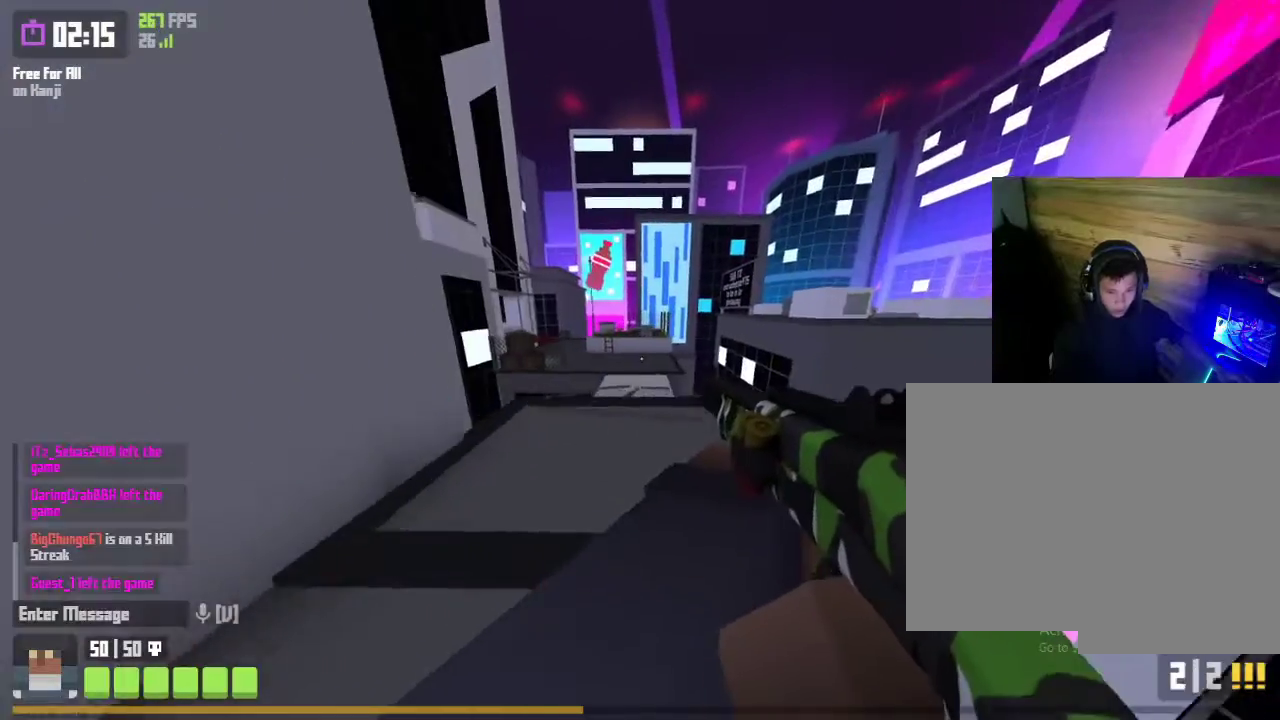
{"keys": ["space", "w"], "mouse": [], "mouse_move": "still", "events": [[267, "a", "up"], [433, "space", "down"]]}
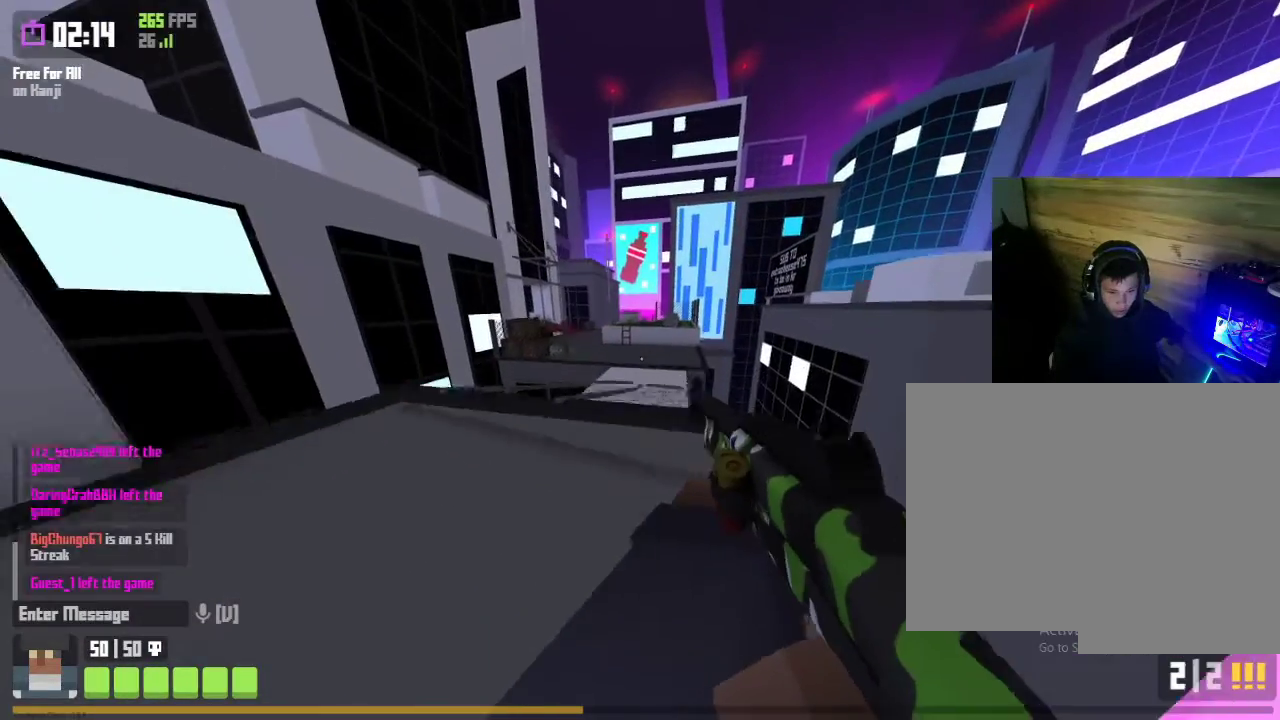
{"keys": ["shift", "w"], "mouse": [], "mouse_move": "still", "events": [[33, "space", "up"], [133, "space", "down"], [233, "space", "up"], [300, "shift", "down"]]}
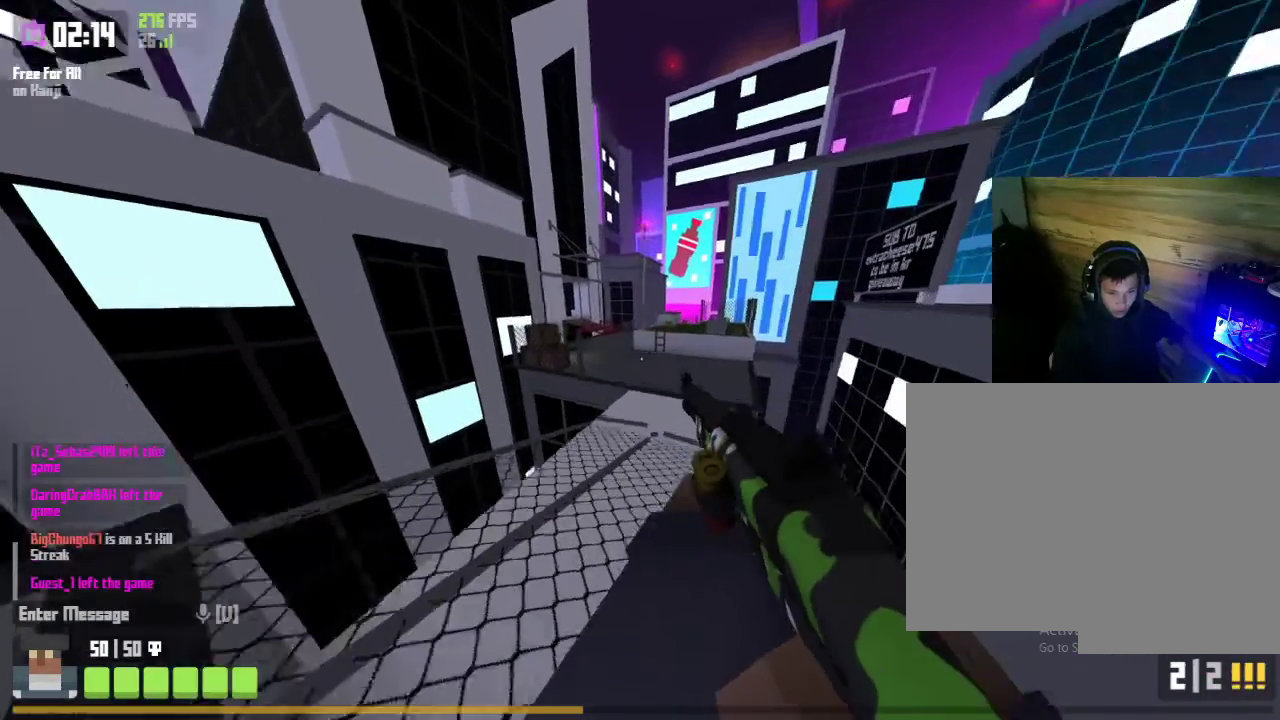
{"keys": ["shift", "w"], "mouse": [], "mouse_move": "right", "events": []}
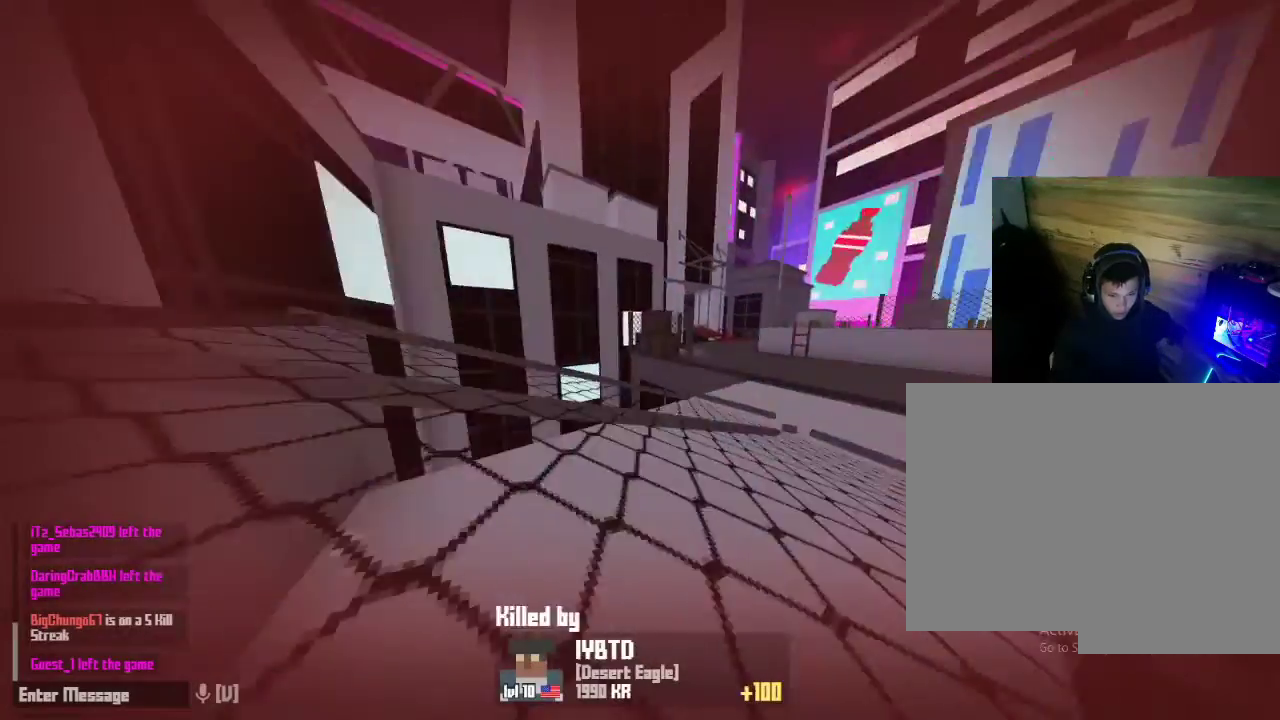
{"keys": ["r", "w"], "mouse": [], "mouse_move": "left", "events": [[67, "space", "down"], [167, "space", "up"], [200, "shift", "up"], [400, "r", "down"]]}
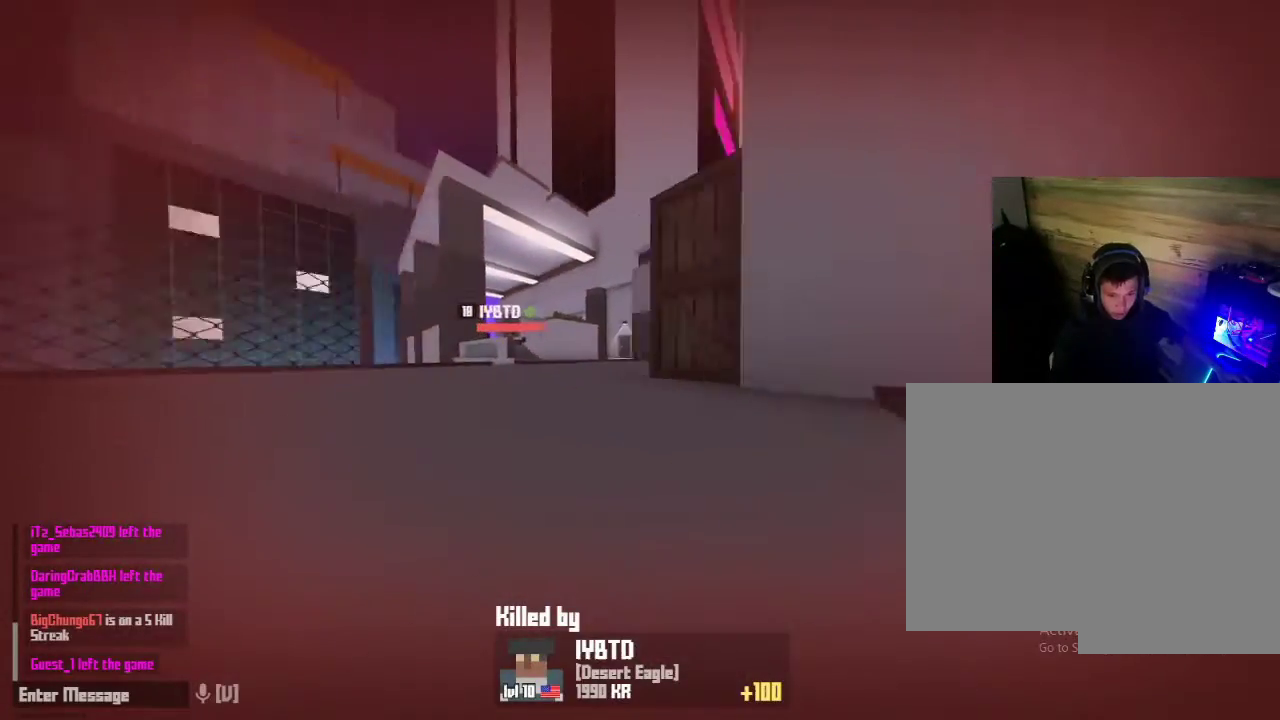
{"keys": [], "mouse": [], "mouse_move": "still", "events": [[33, "r", "up"], [33, "w", "up"]]}
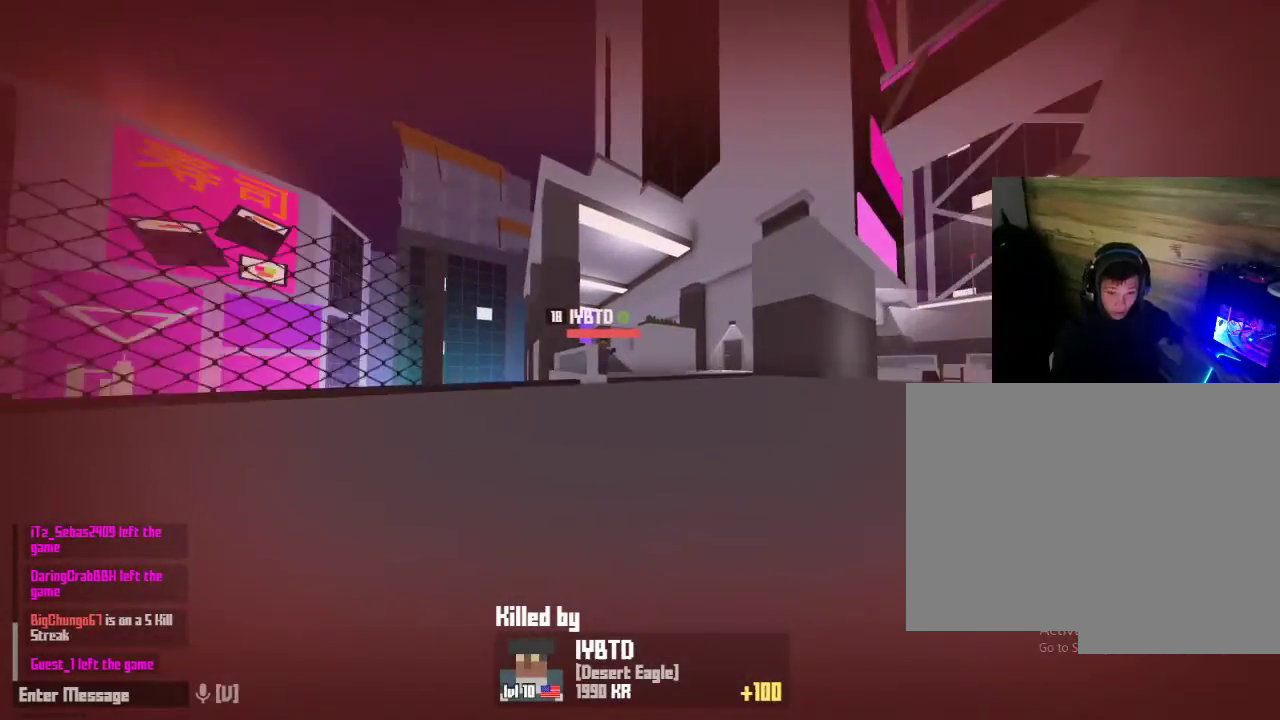
{"keys": [], "mouse": [], "mouse_move": "still", "events": []}
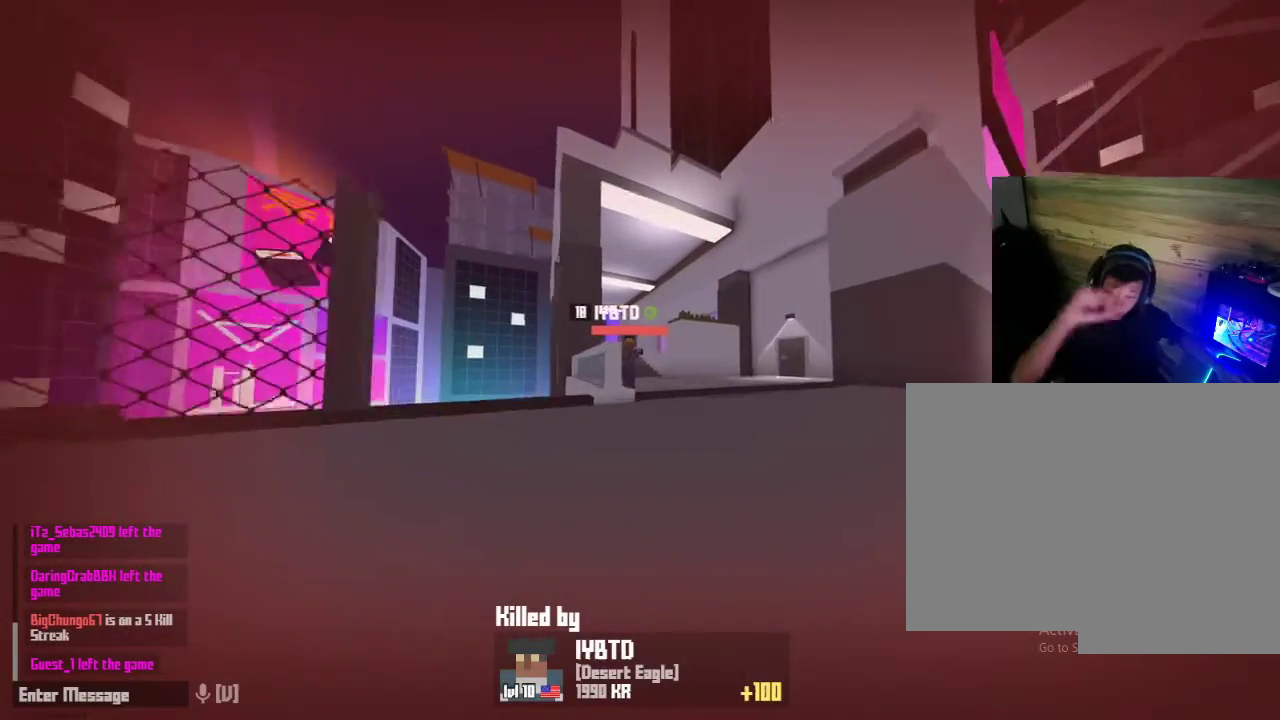
{"keys": [], "mouse": [], "mouse_move": "still", "events": []}
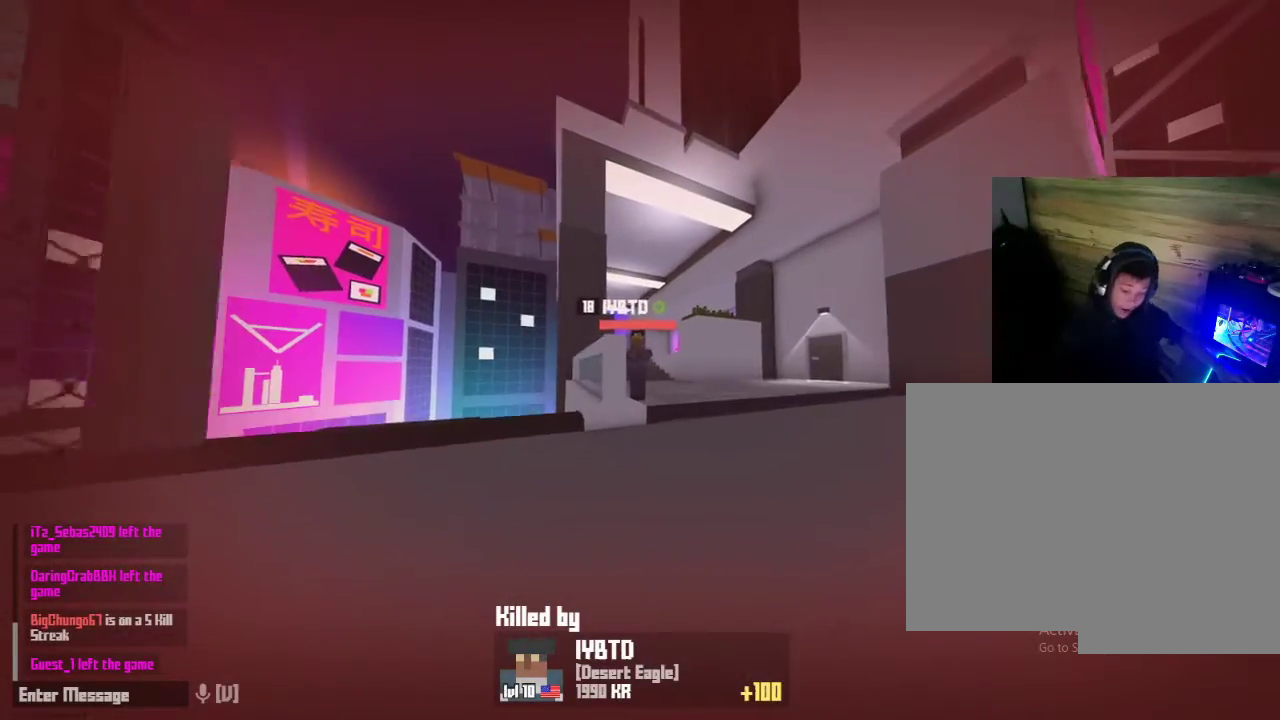
{"keys": [], "mouse": [], "mouse_move": "down", "events": []}
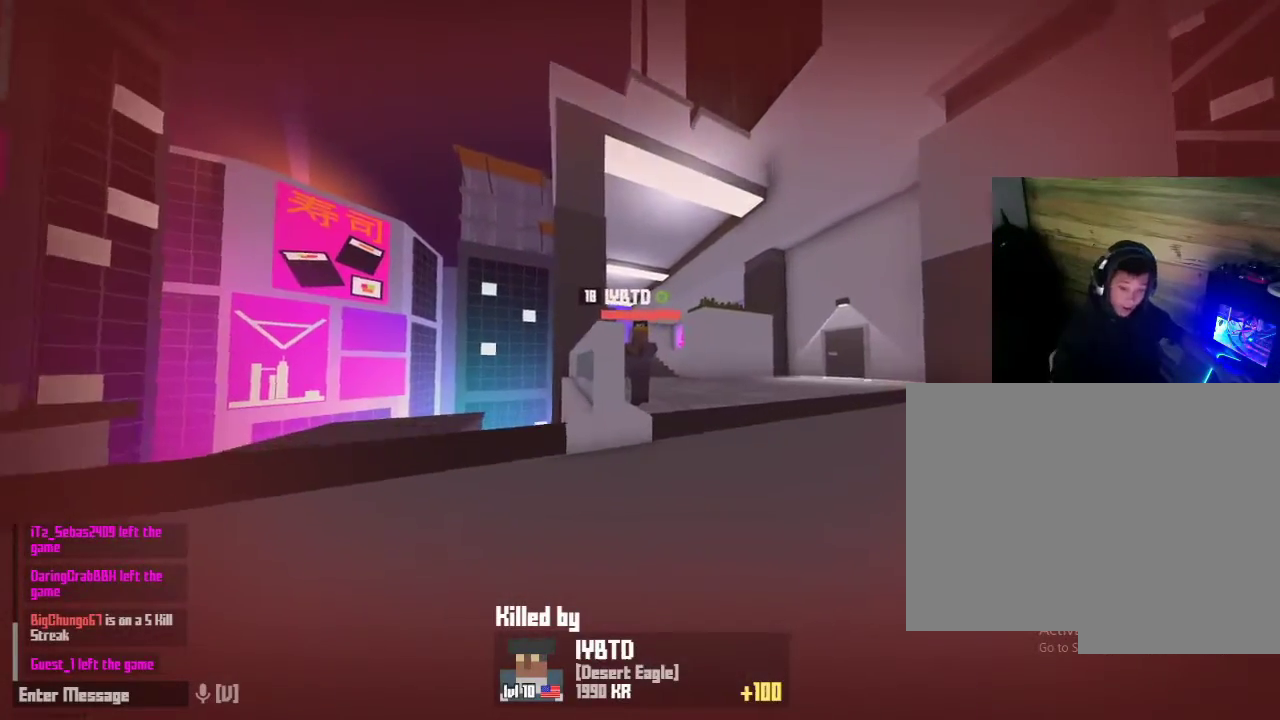
{"keys": [], "mouse": [], "mouse_move": "left", "events": []}
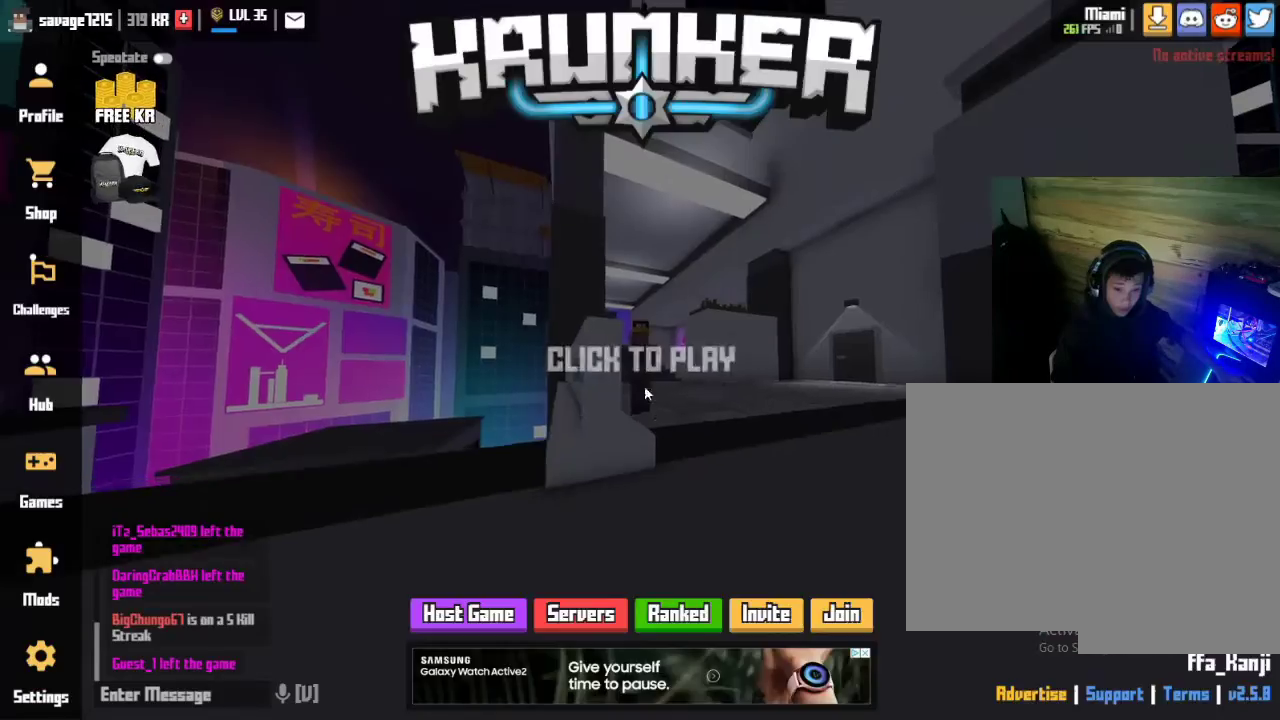
{"keys": ["w"], "mouse": [], "mouse_move": "down-left", "events": [[100, "mouse_left", "down"], [200, "mouse_left", "up"], [200, "w", "down"]]}
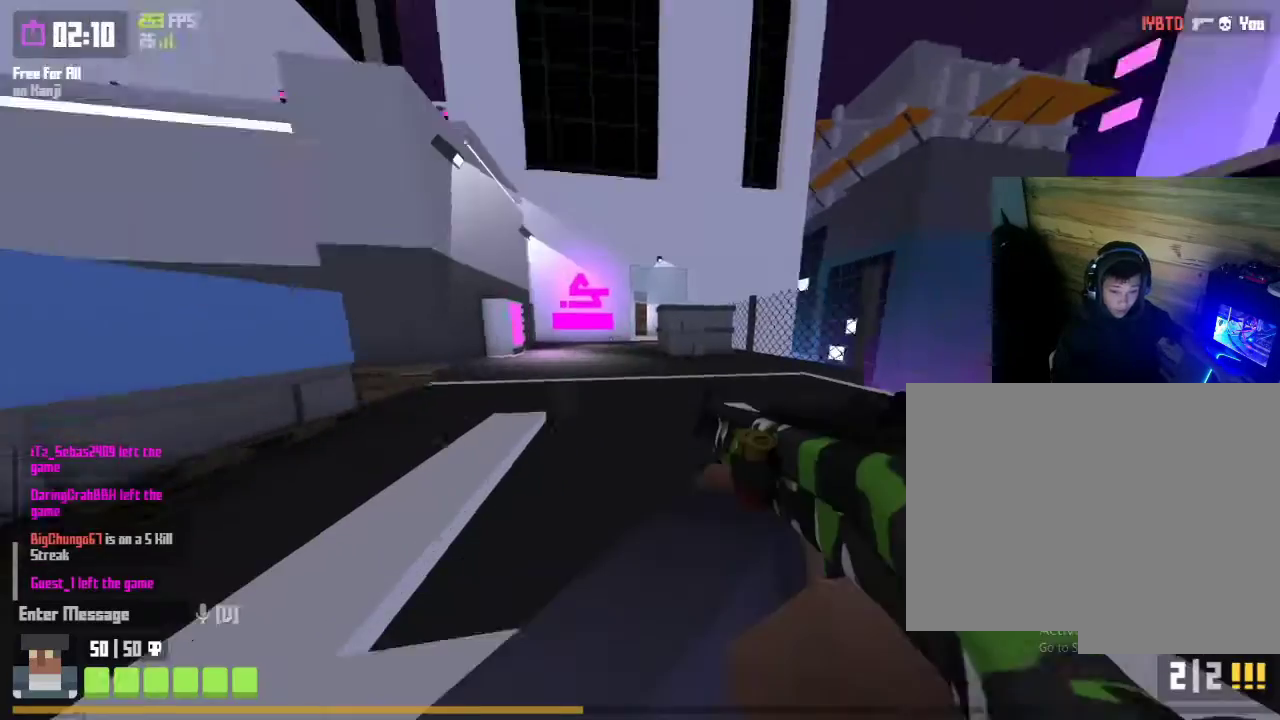
{"keys": ["w"], "mouse": [], "mouse_move": "still", "events": [[167, "space", "down"], [267, "space", "up"], [367, "space", "down"], [467, "space", "up"]]}
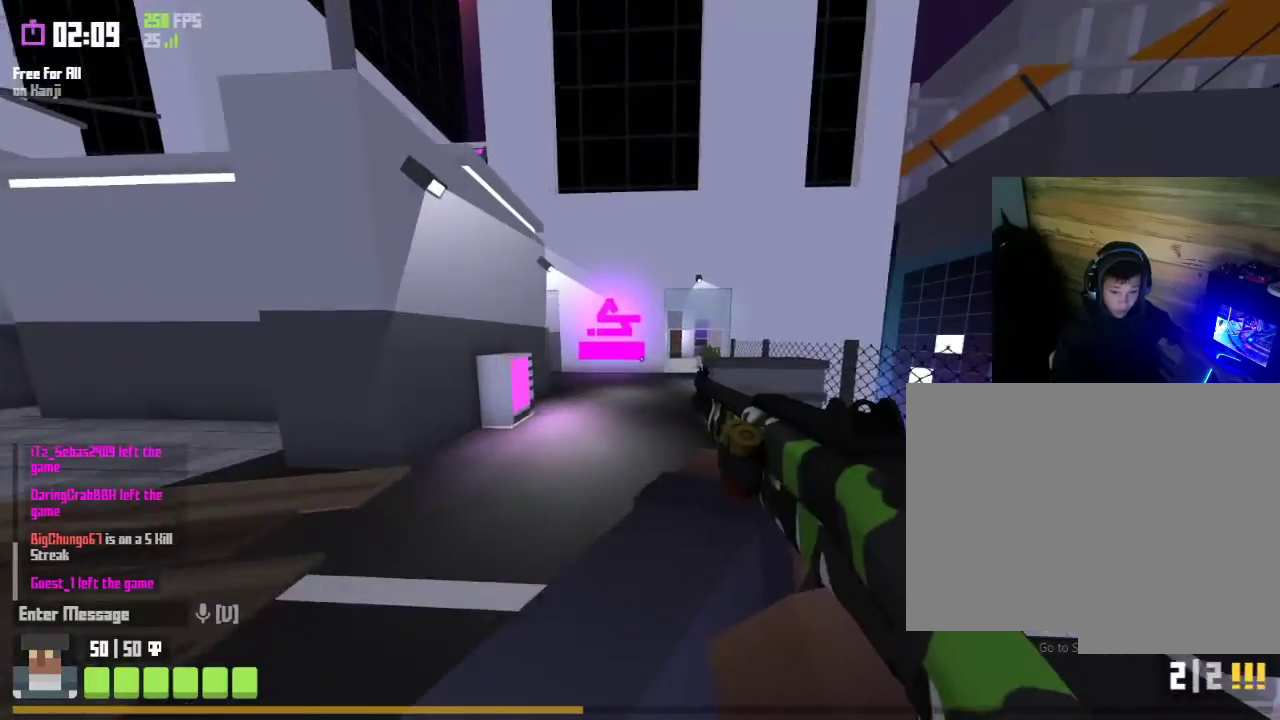
{"keys": ["shift", "w"], "mouse": [], "mouse_move": "left", "events": [[133, "shift", "down"]]}
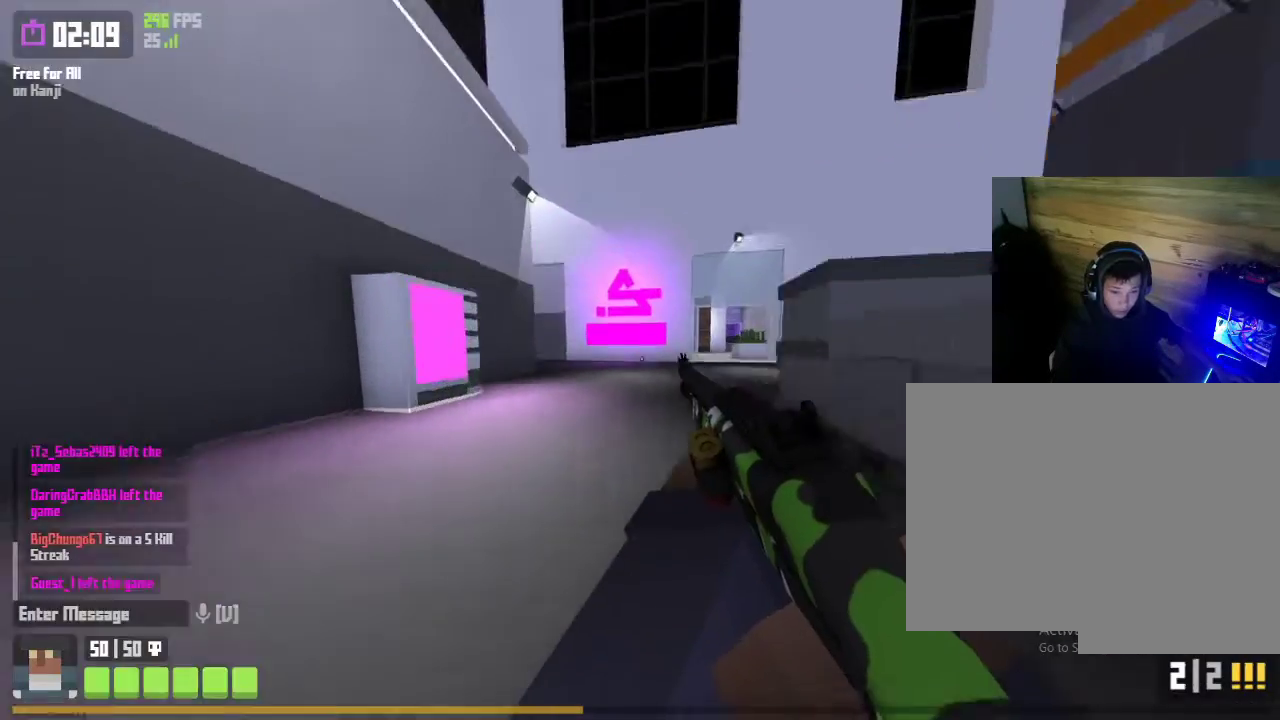
{"keys": ["w"], "mouse": [], "mouse_move": "still", "events": [[167, "space", "down"], [300, "space", "up"], [400, "shift", "up"]]}
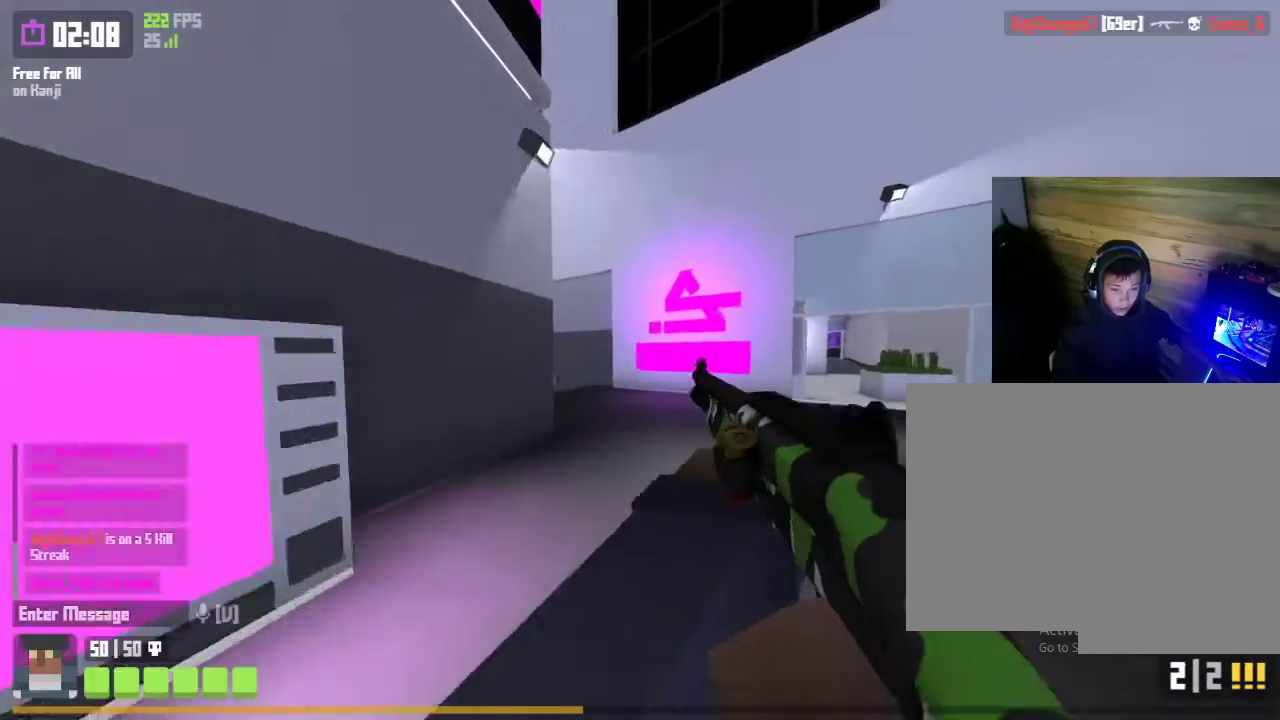
{"keys": ["shift", "space", "w"], "mouse": [], "mouse_move": "left", "events": [[33, "shift", "down"], [467, "space", "down"]]}
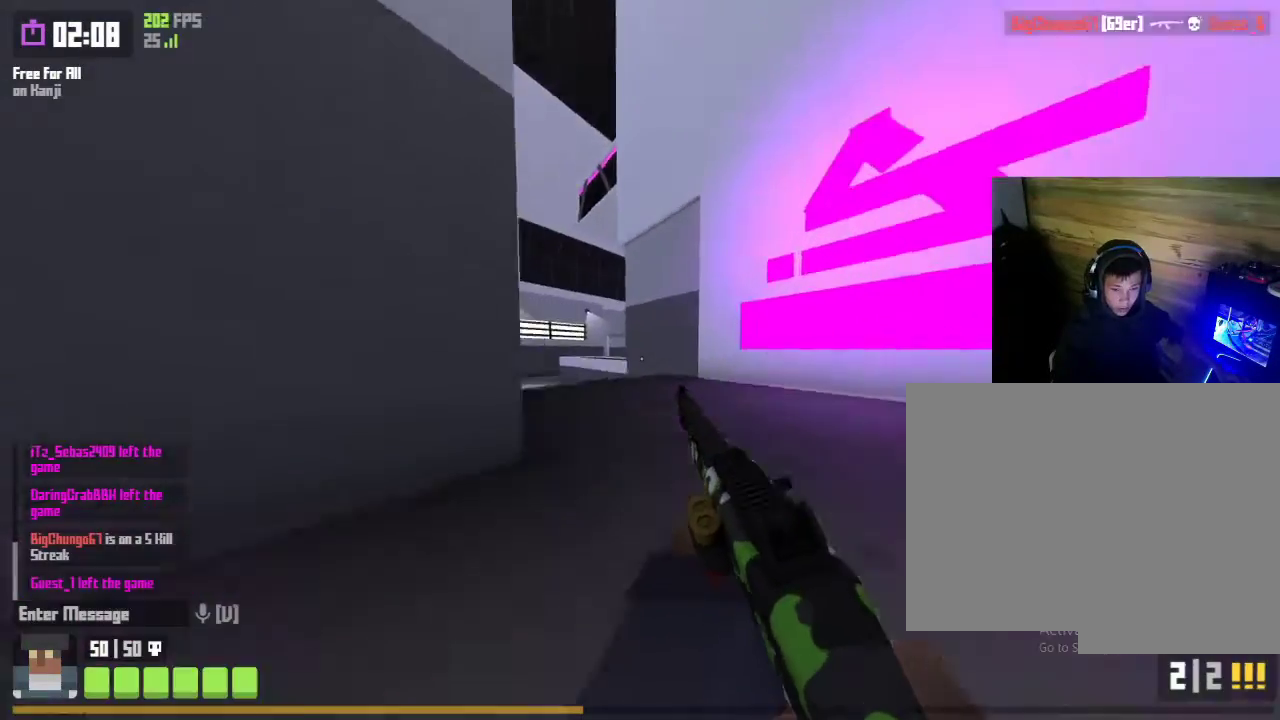
{"keys": ["shift", "w"], "mouse": [], "mouse_move": "left", "events": [[100, "shift", "up"], [100, "space", "up"], [133, "shift", "down"]]}
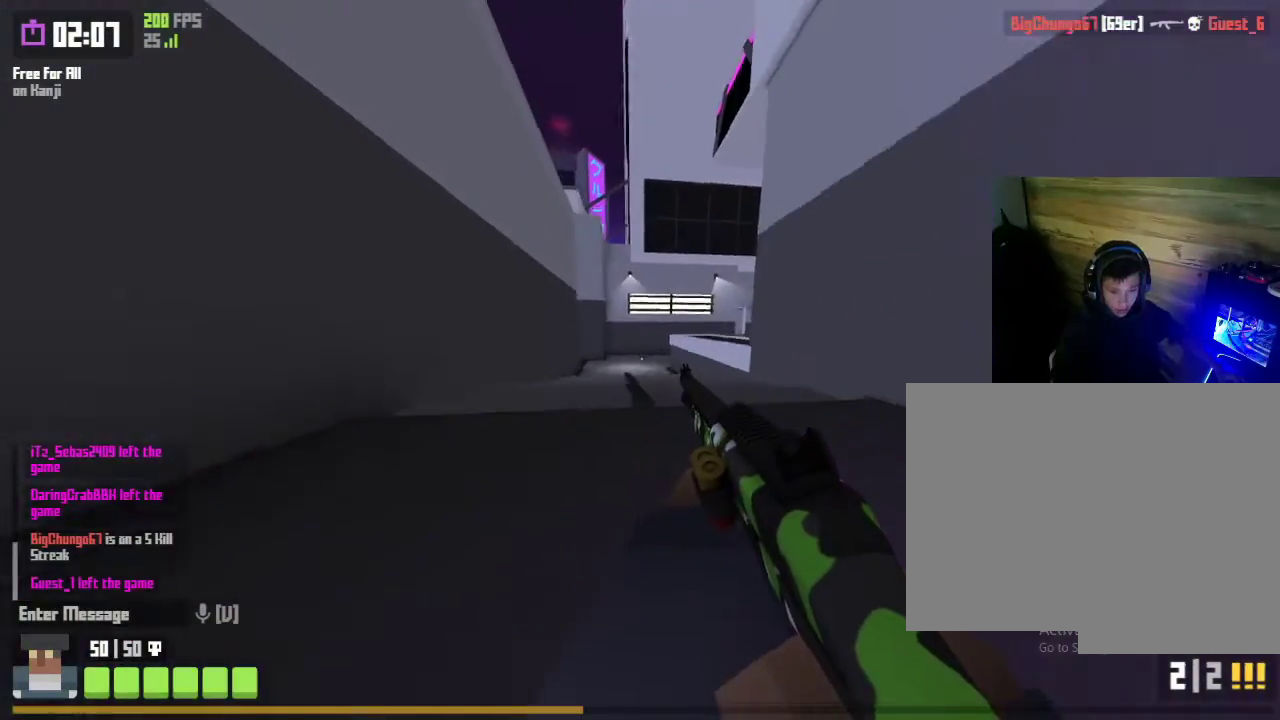
{"keys": ["shift", "w"], "mouse": [], "mouse_move": "still", "events": [[100, "space", "down"], [300, "space", "up"], [333, "shift", "up"], [467, "shift", "down"]]}
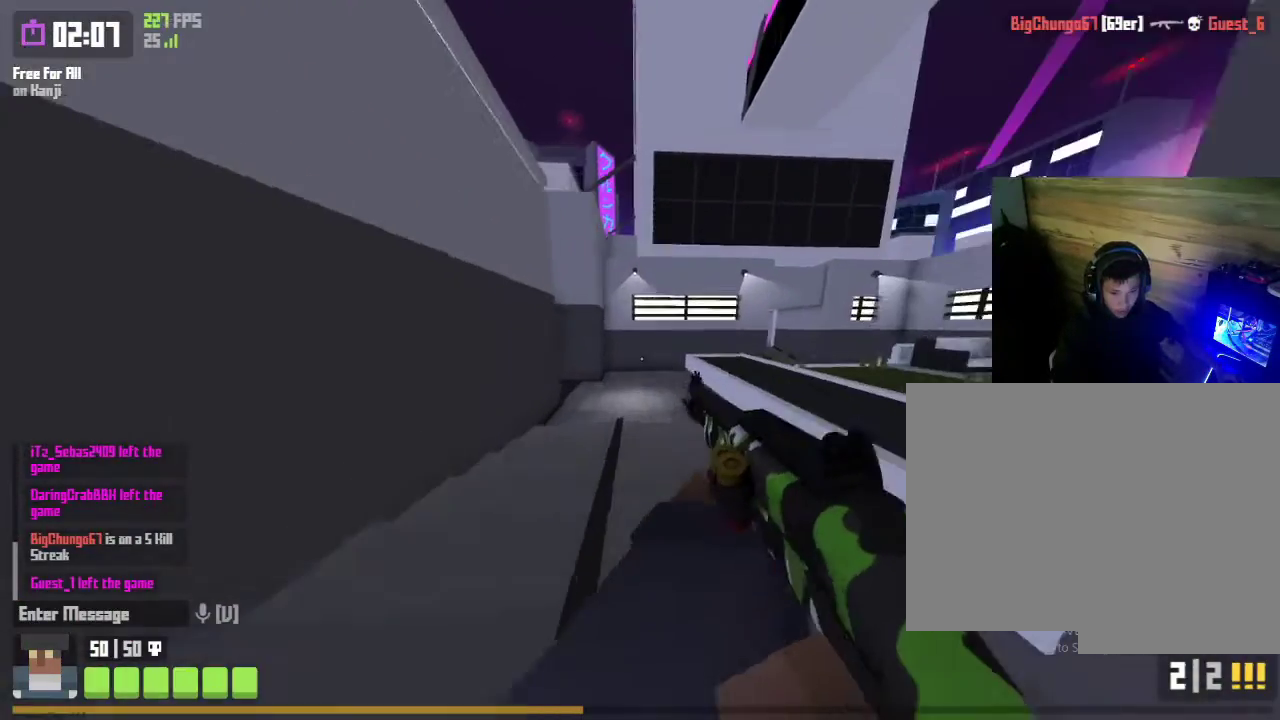
{"keys": ["shift", "w"], "mouse": [], "mouse_move": "still", "events": []}
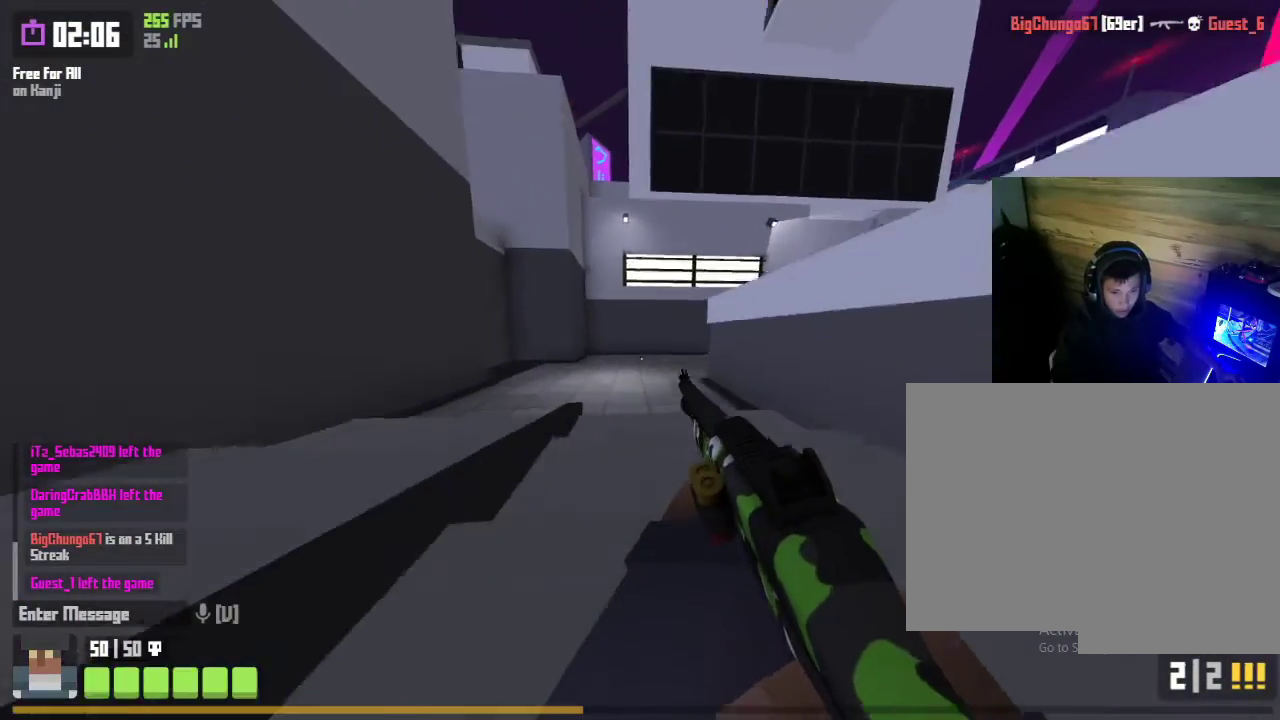
{"keys": ["shift", "w"], "mouse": [], "mouse_move": "right", "events": [[100, "space", "down"], [233, "space", "up"], [267, "shift", "up"], [433, "shift", "down"]]}
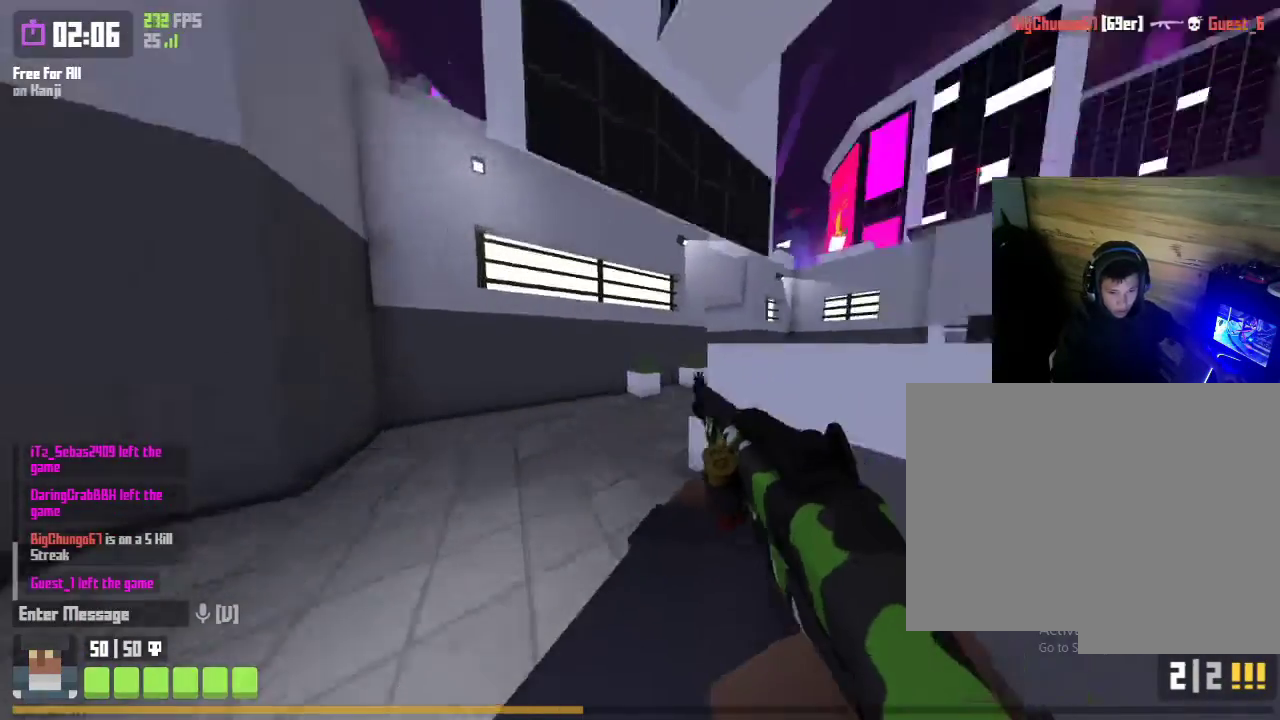
{"keys": ["shift", "space", "w"], "mouse": [], "mouse_move": "right", "events": [[433, "space", "down"]]}
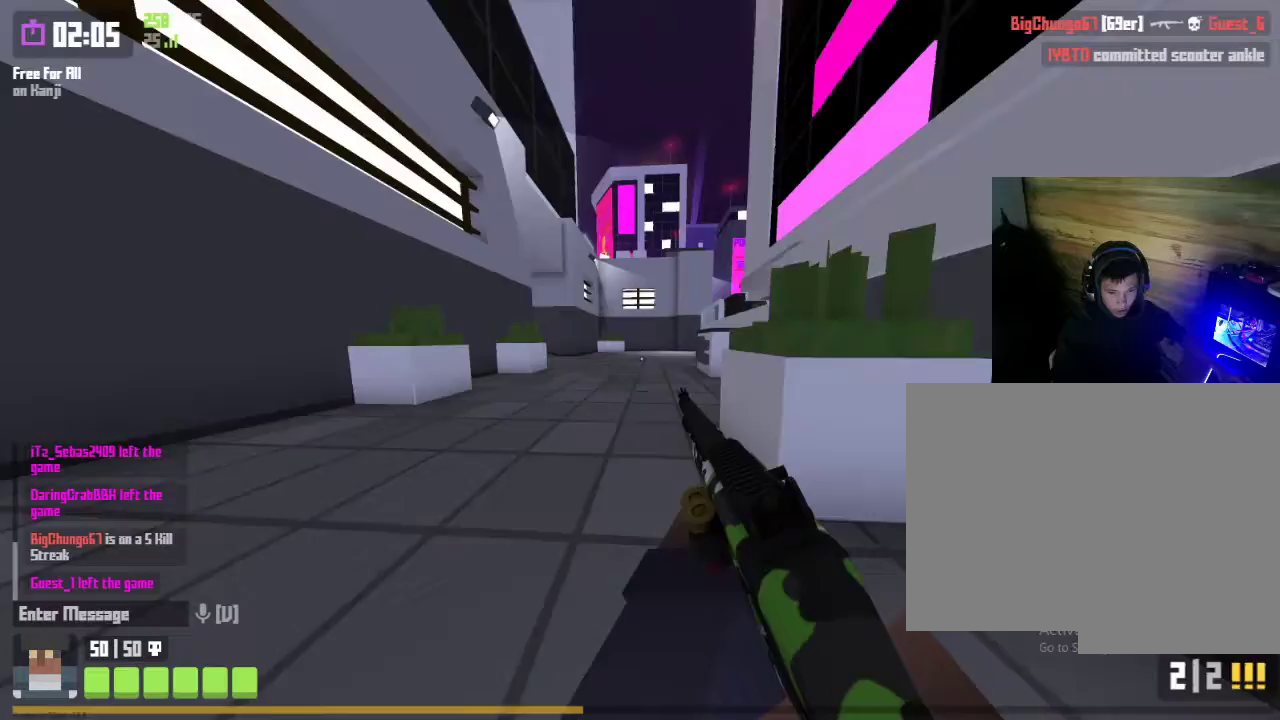
{"keys": ["shift", "w"], "mouse": [], "mouse_move": "right", "events": [[133, "space", "up"], [167, "shift", "up"], [300, "shift", "down"]]}
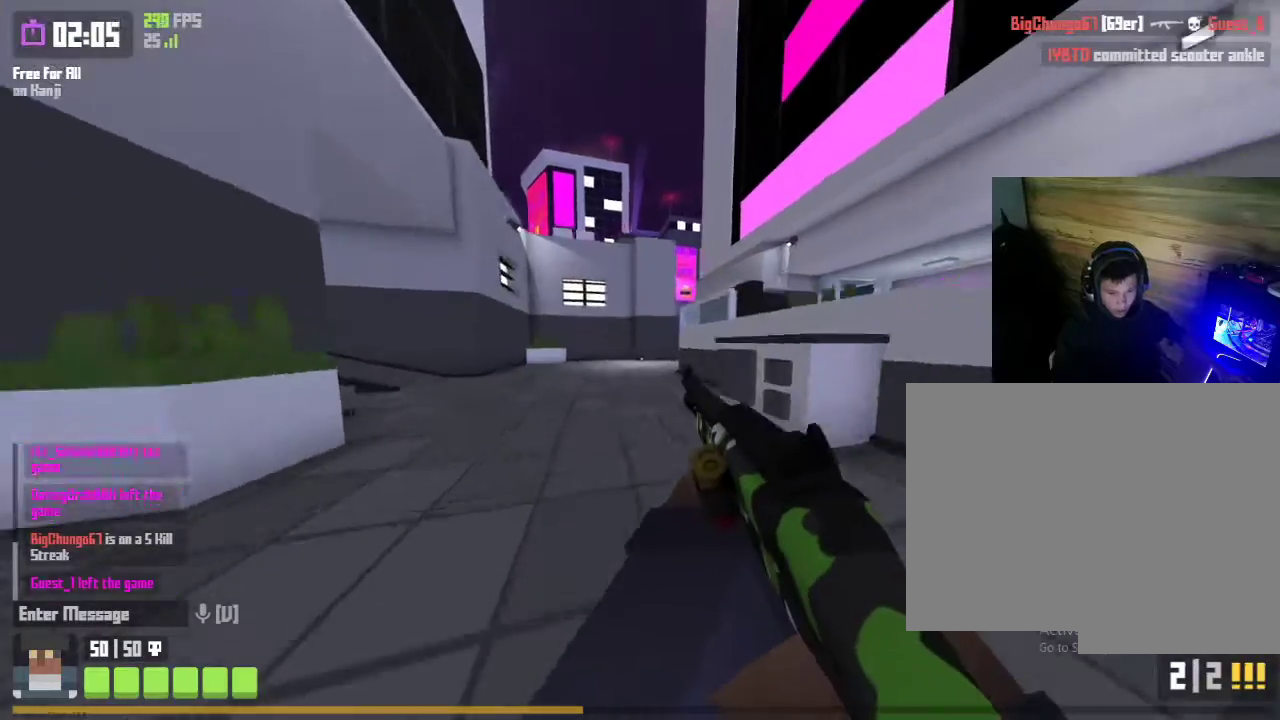
{"keys": ["w"], "mouse": [], "mouse_move": "right", "events": [[233, "space", "down"], [333, "space", "up"], [433, "shift", "up"]]}
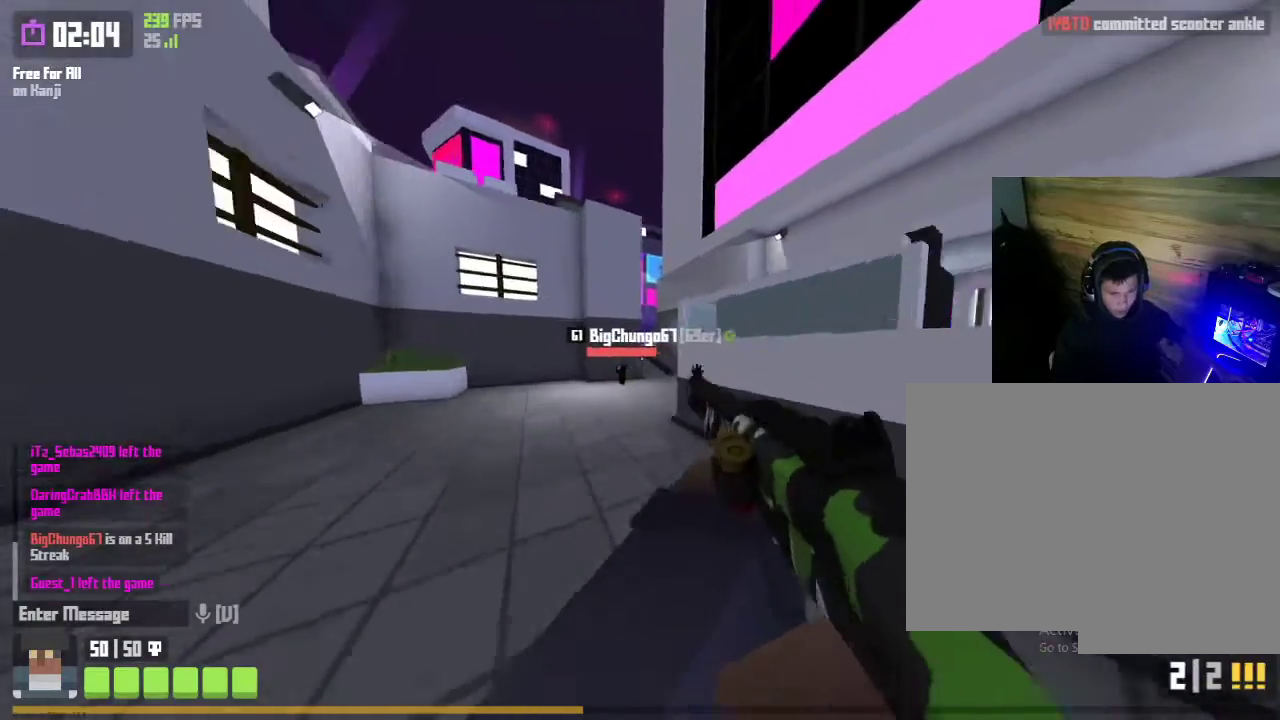
{"keys": ["a", "space", "w"], "mouse": [], "mouse_move": "still", "events": [[100, "mouse_right", "down"], [100, "shift", "down"], [200, "mouse_left", "down"], [200, "shift", "up"], [233, "r", "down"], [333, "mouse_left", "up"], [333, "mouse_right", "up"], [400, "a", "down"], [400, "r", "up"], [467, "space", "down"]]}
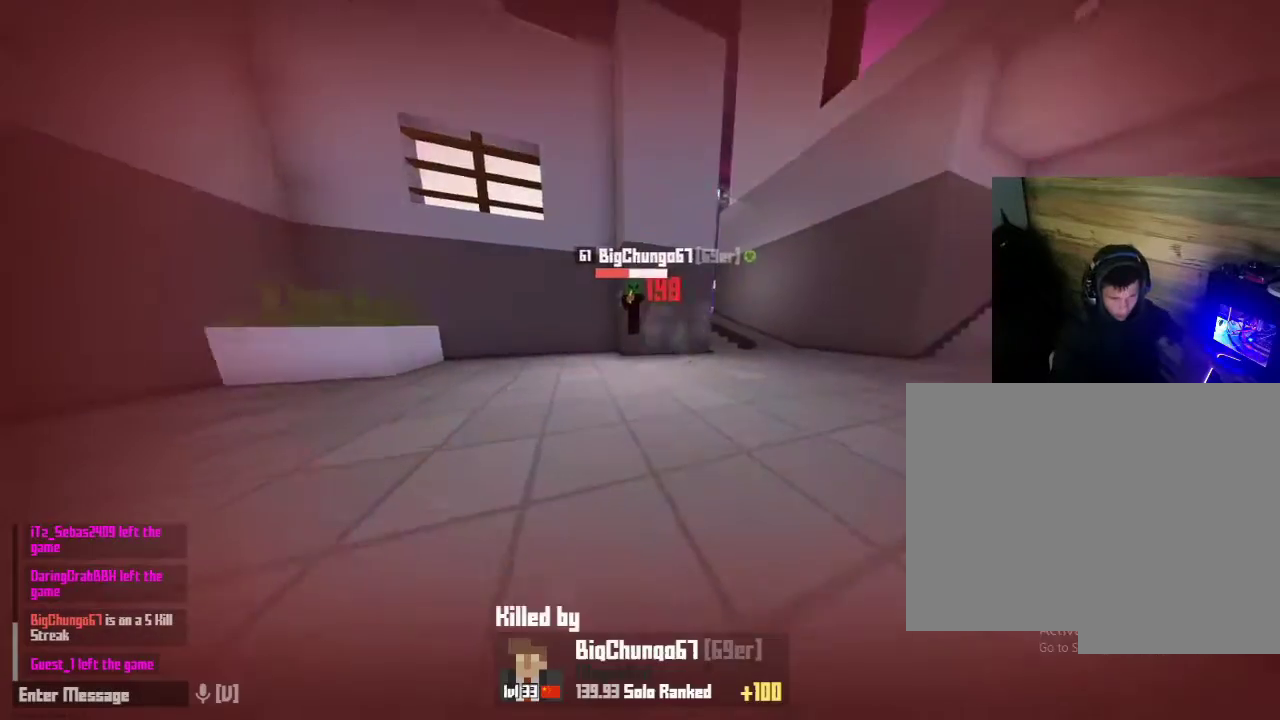
{"keys": [], "mouse": [], "mouse_move": "still", "events": [[67, "space", "up"], [167, "space", "down"], [267, "r", "down"], [267, "space", "up"], [367, "a", "up"], [367, "w", "up"], [400, "r", "up"]]}
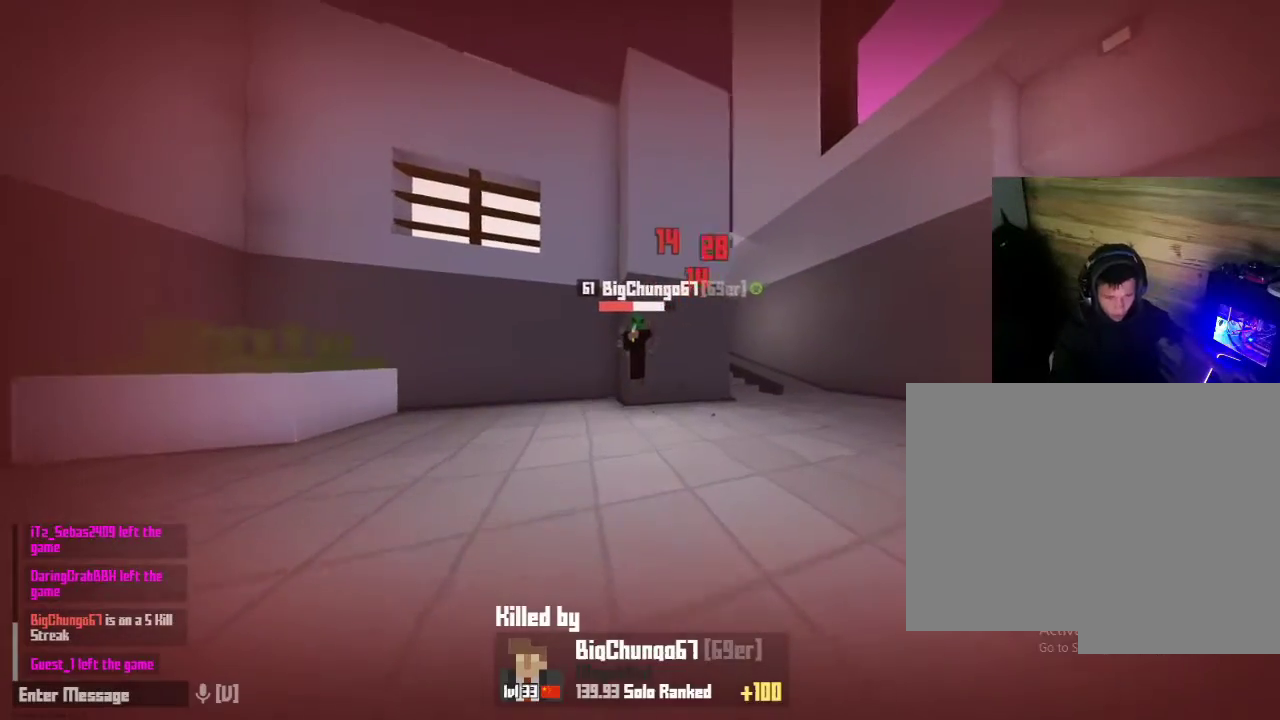
{"keys": [], "mouse": [], "mouse_move": "still", "events": []}
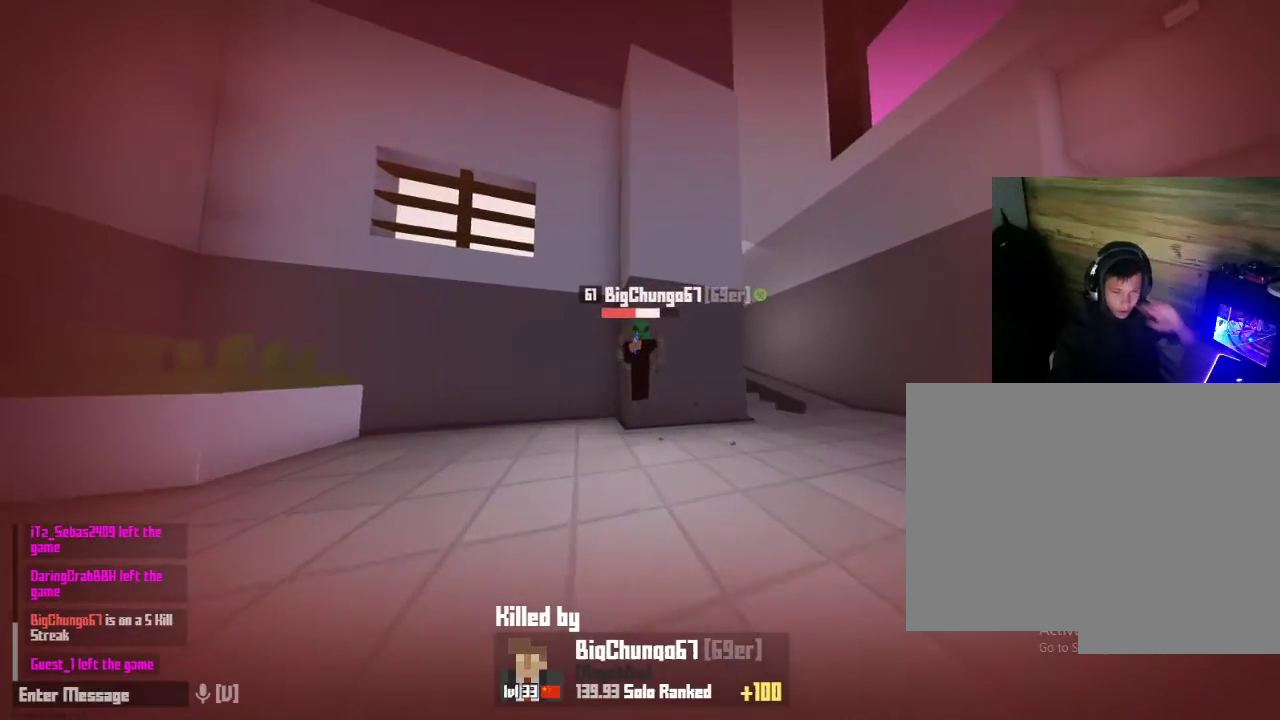
{"keys": [], "mouse": [], "mouse_move": "still", "events": []}
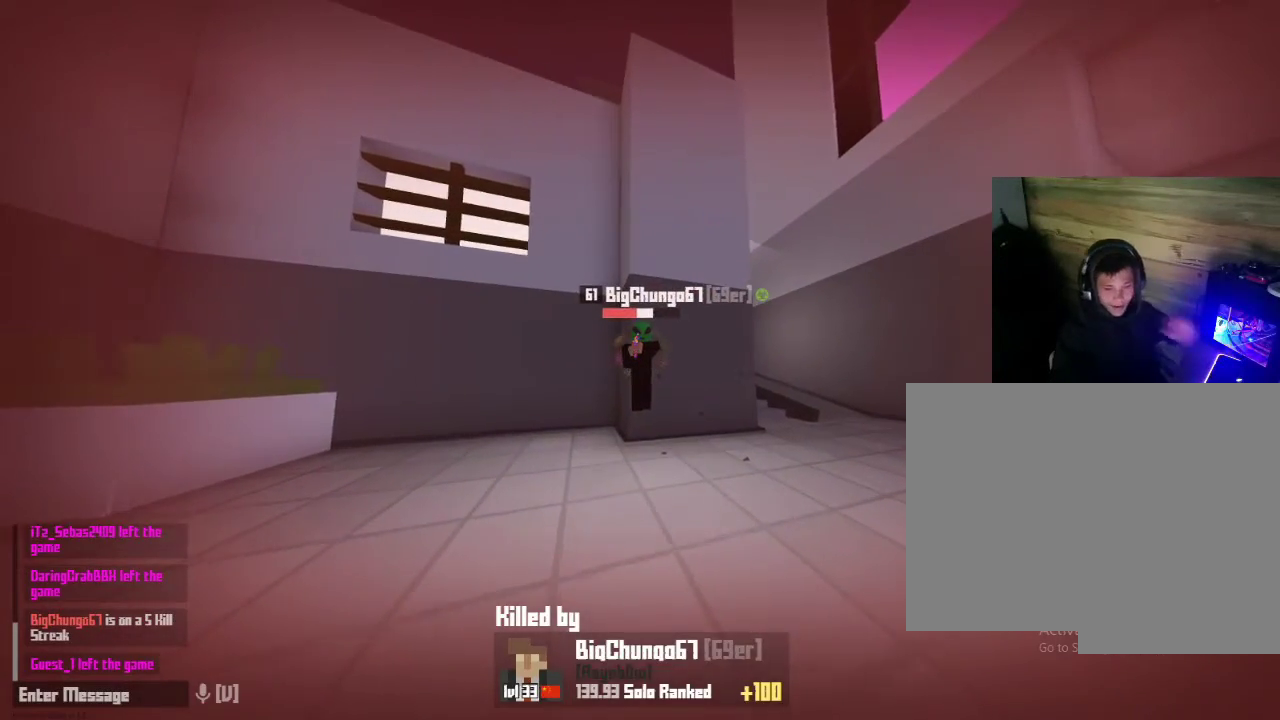
{"keys": [], "mouse": [], "mouse_move": "still", "events": []}
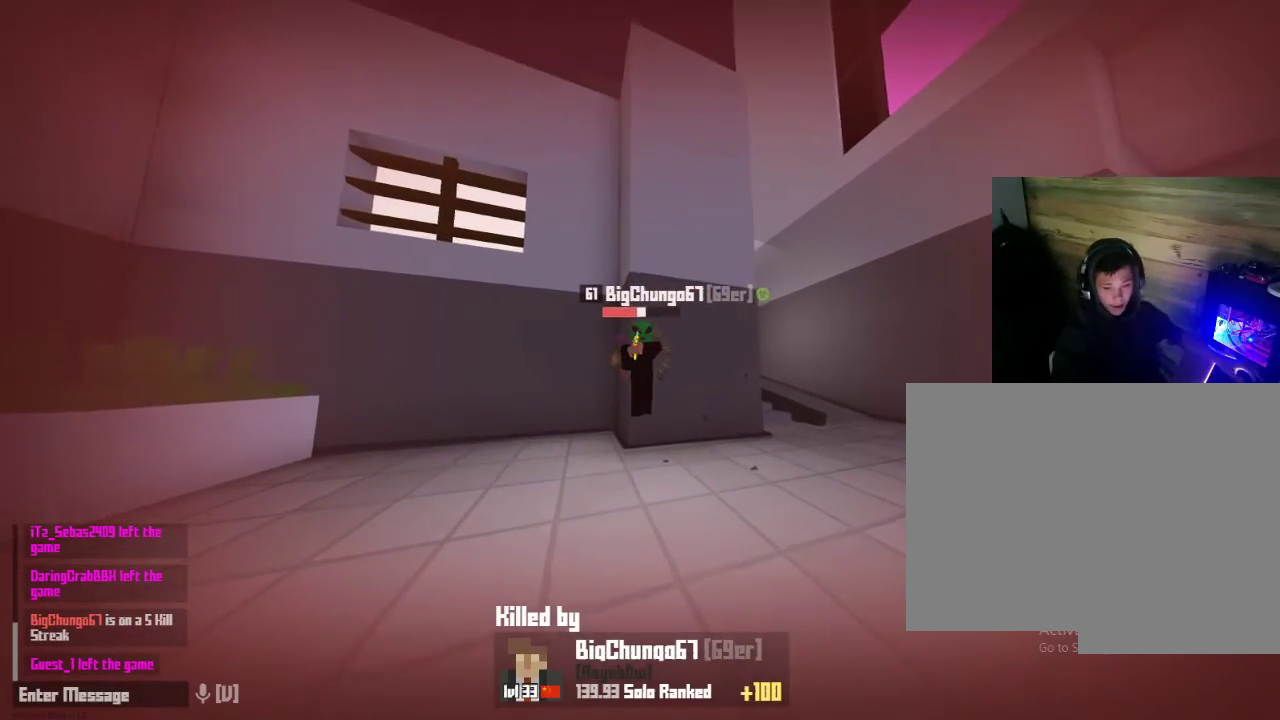
{"keys": [], "mouse": [], "mouse_move": "still", "events": []}
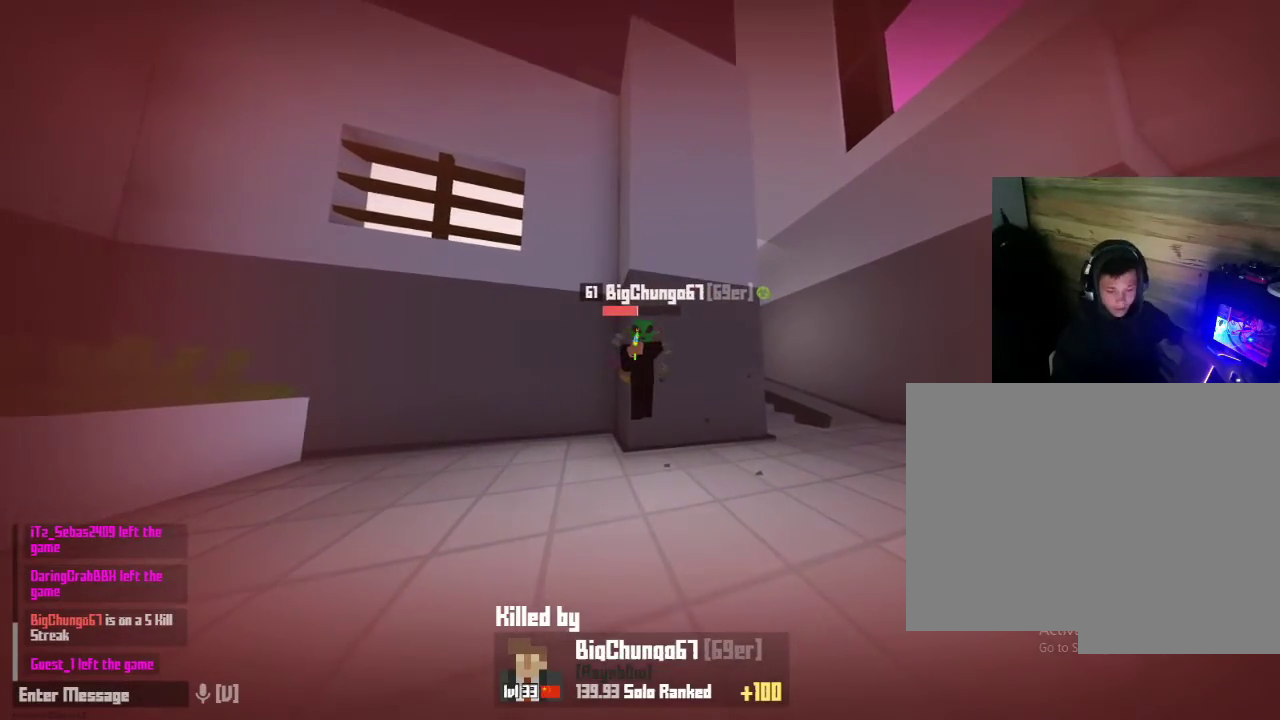
{"keys": [], "mouse": [], "mouse_move": "still", "events": []}